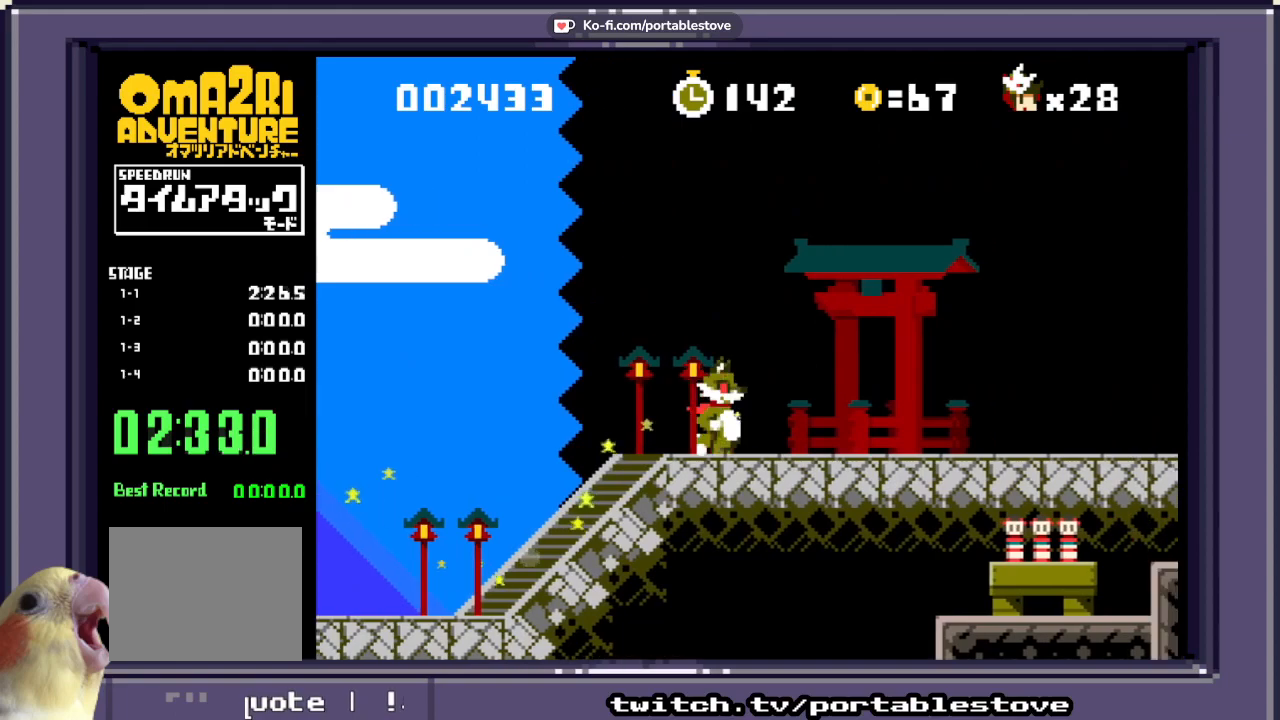
Gameplay with a controller (Xbox layout); each line is a JSON object with the inputs held at the frame after it. "events" lists button and stick changes between this image and that frame as [ms after this image, input, new state], when the widget could be followed in between. Not read: L2 L3 R2 R3 SELECT START left_stick right_stick.
{"buttons": ["X", "DPAD_RIGHT"], "events": []}
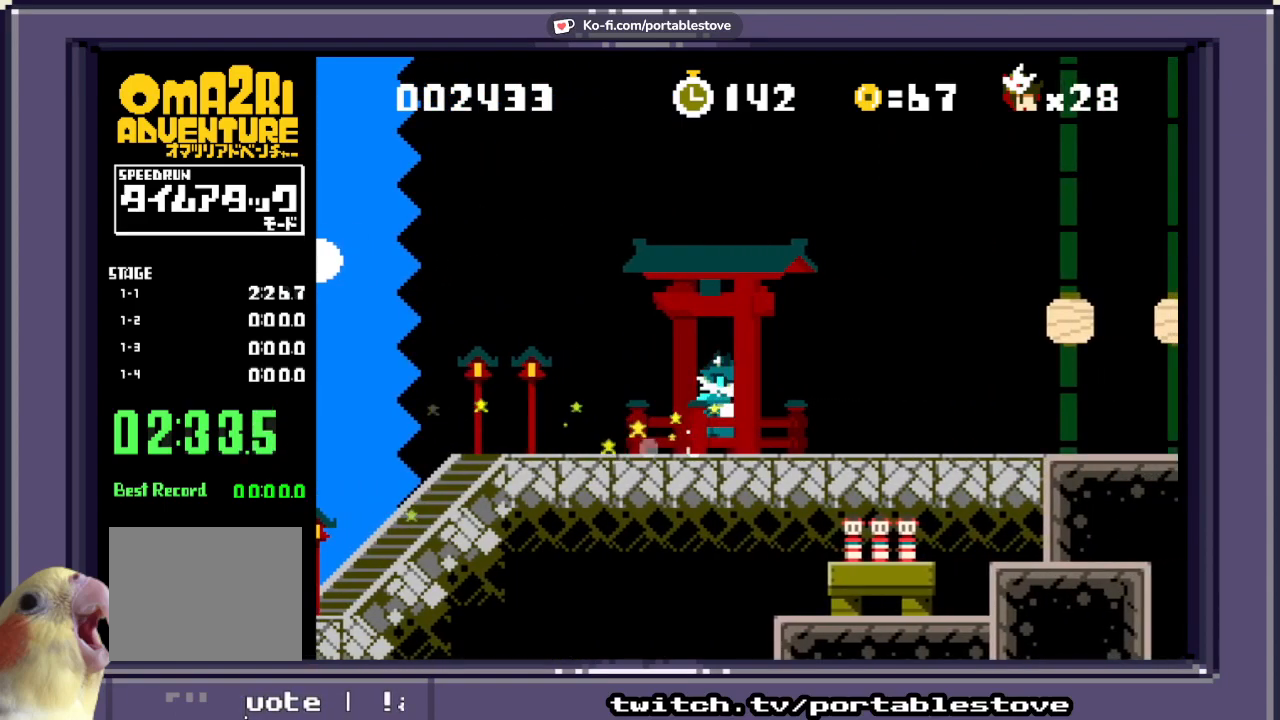
{"buttons": ["X", "DPAD_RIGHT"], "events": []}
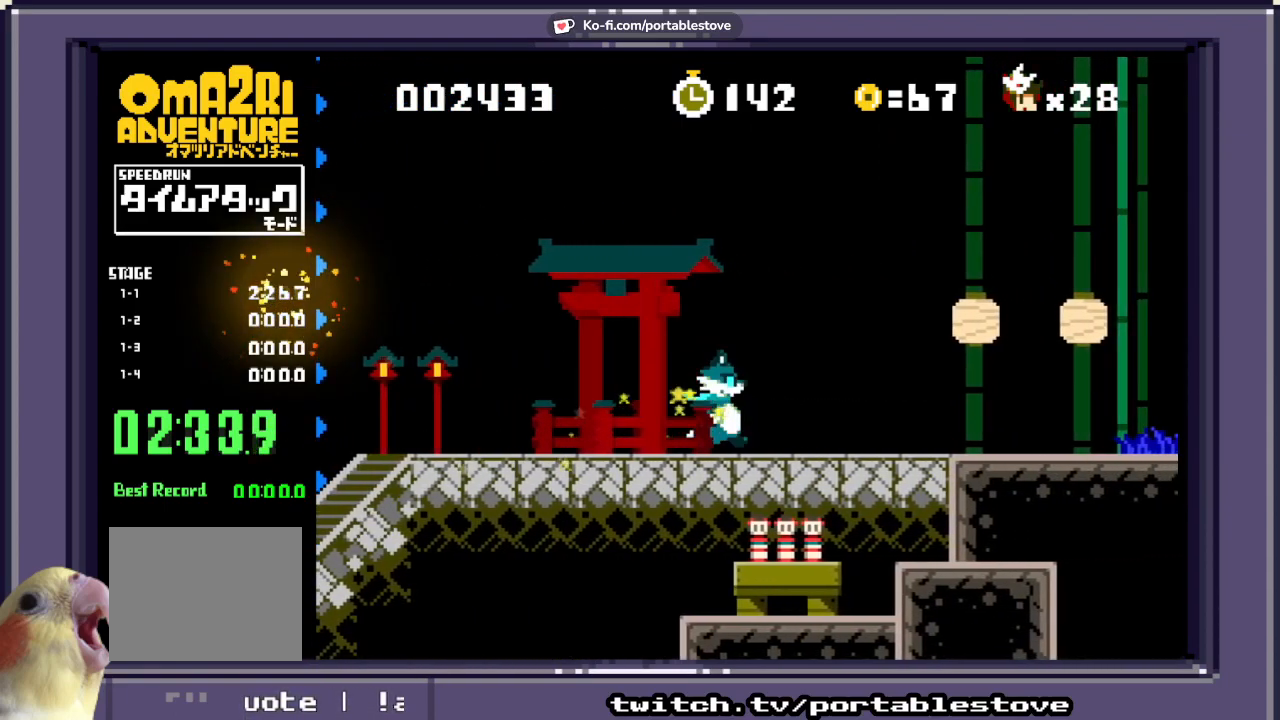
{"buttons": ["X", "DPAD_RIGHT"], "events": []}
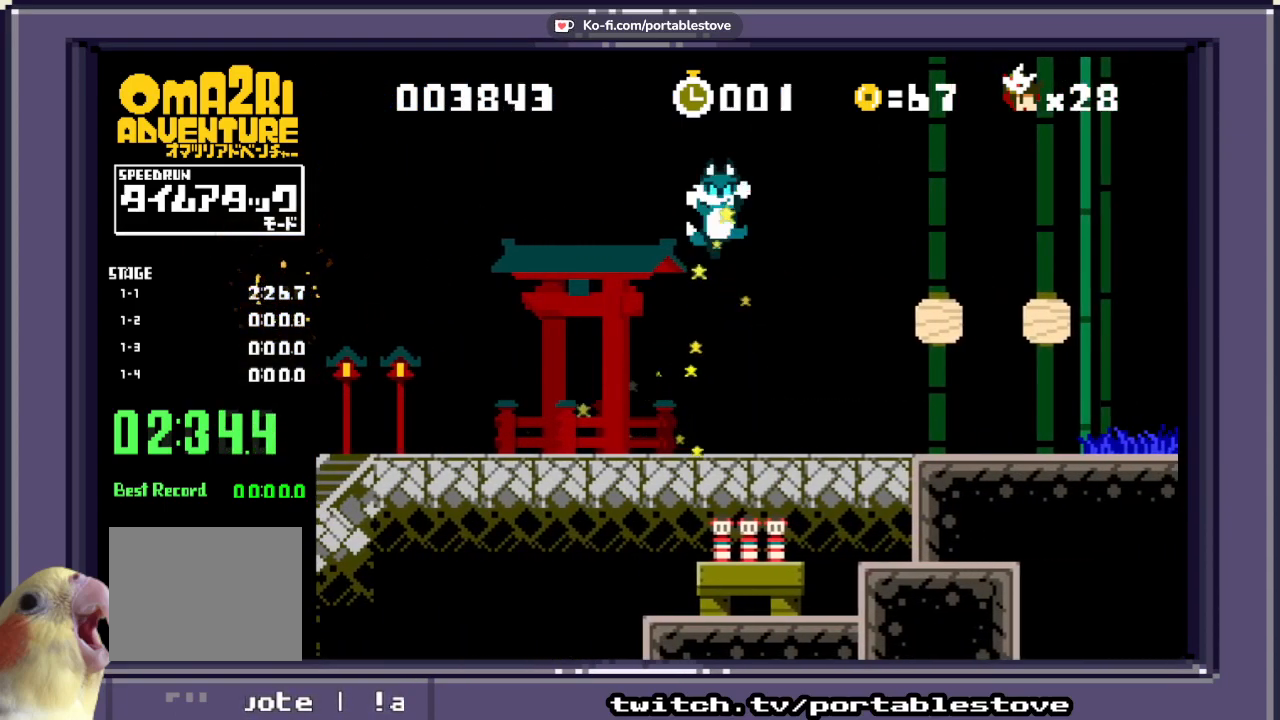
{"buttons": [], "events": [[267, "DPAD_RIGHT", "up"], [433, "X", "up"]]}
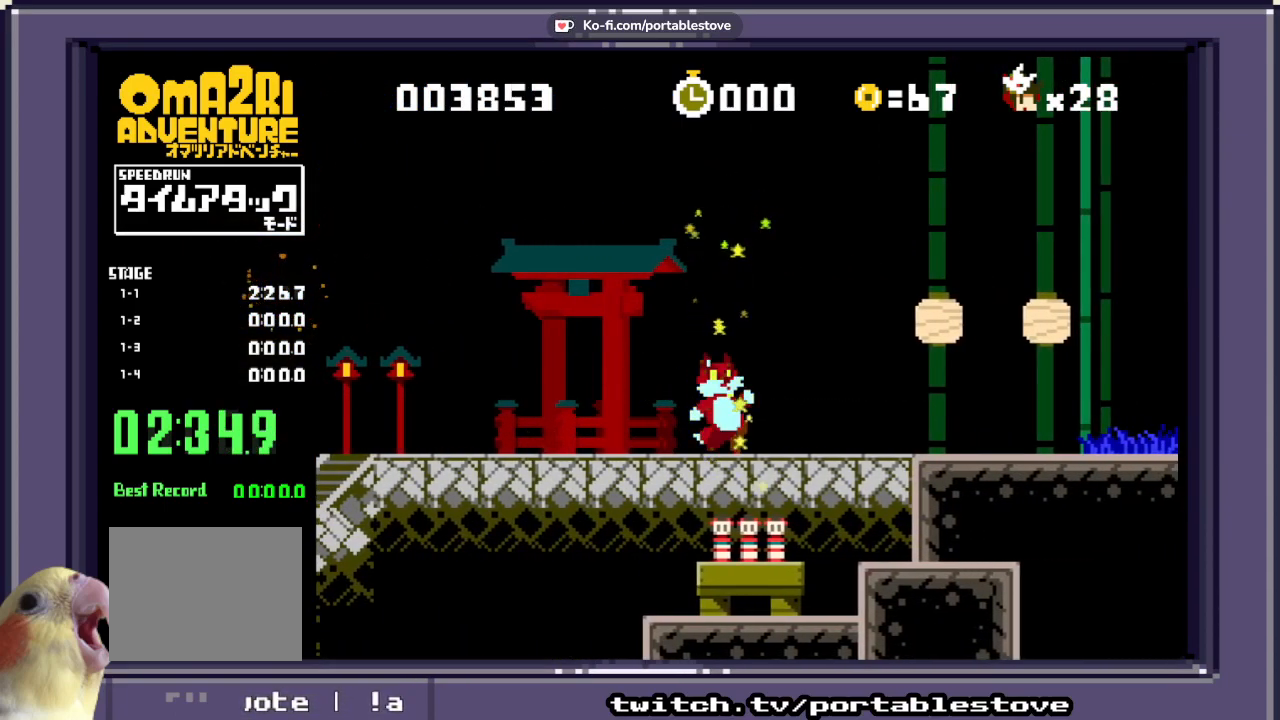
{"buttons": [], "events": []}
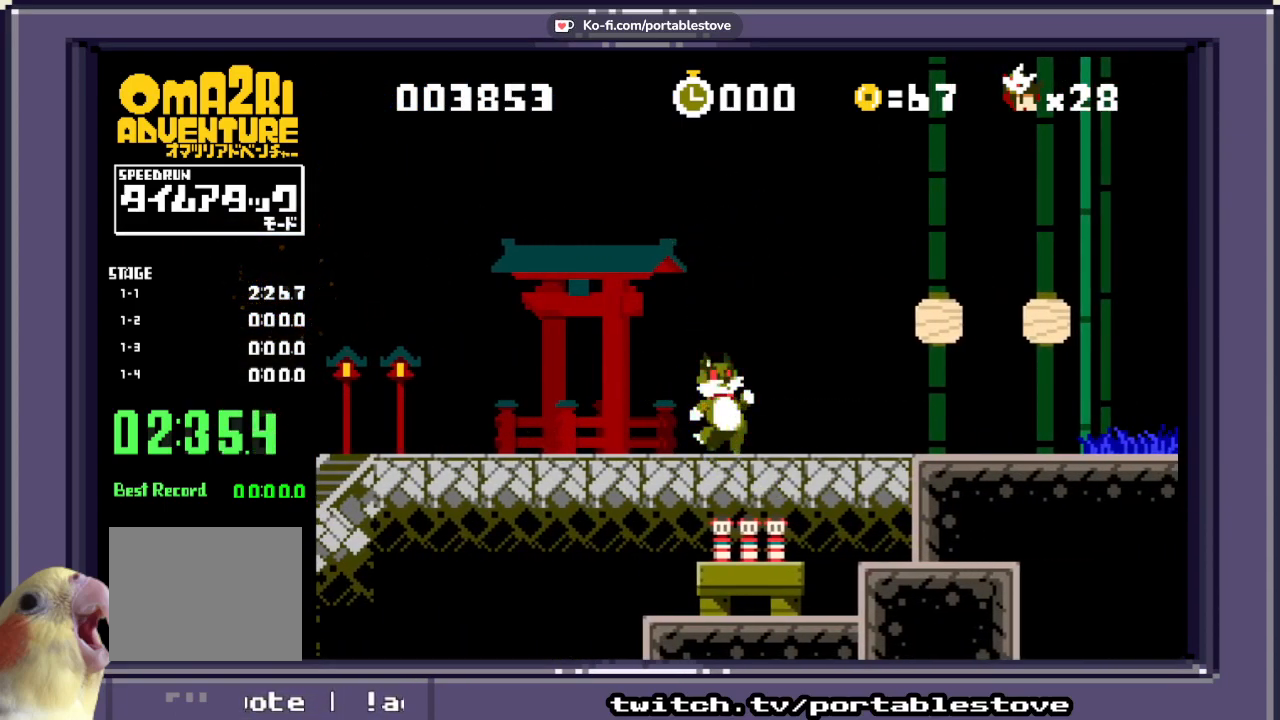
{"buttons": ["DPAD_DOWN"], "events": [[500, "DPAD_DOWN", "down"]]}
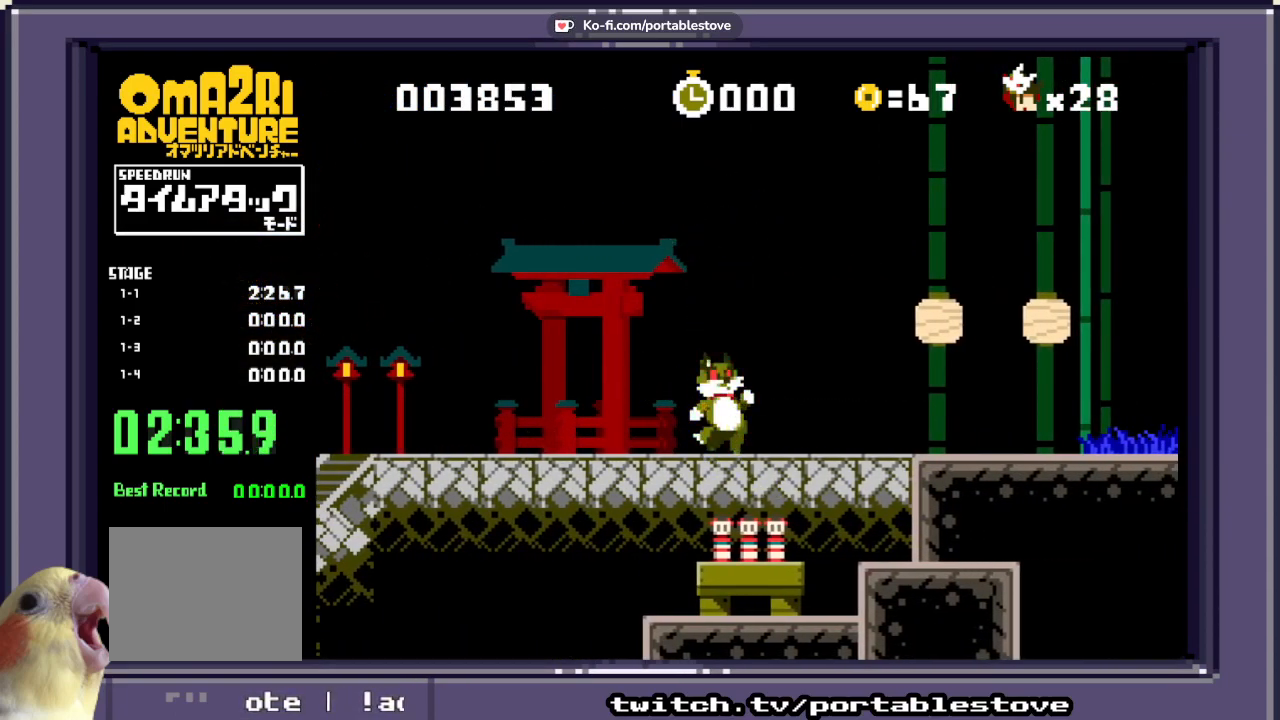
{"buttons": [], "events": [[167, "DPAD_DOWN", "up"]]}
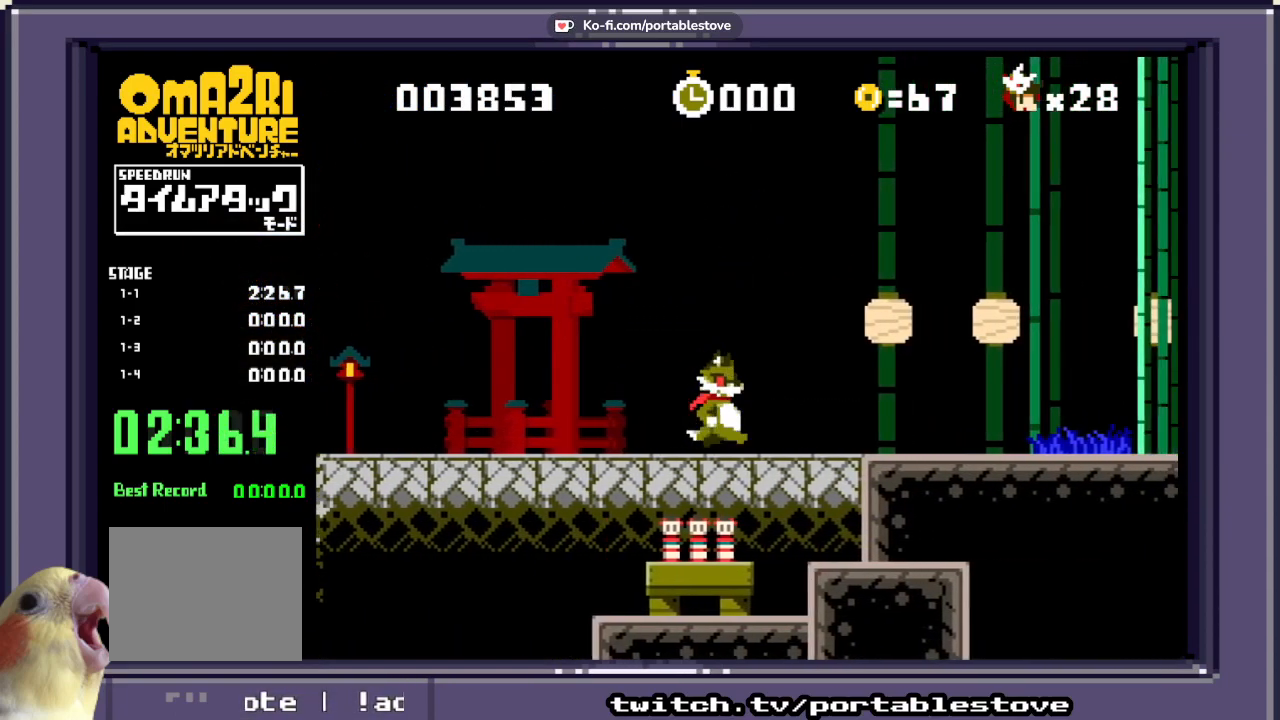
{"buttons": [], "events": []}
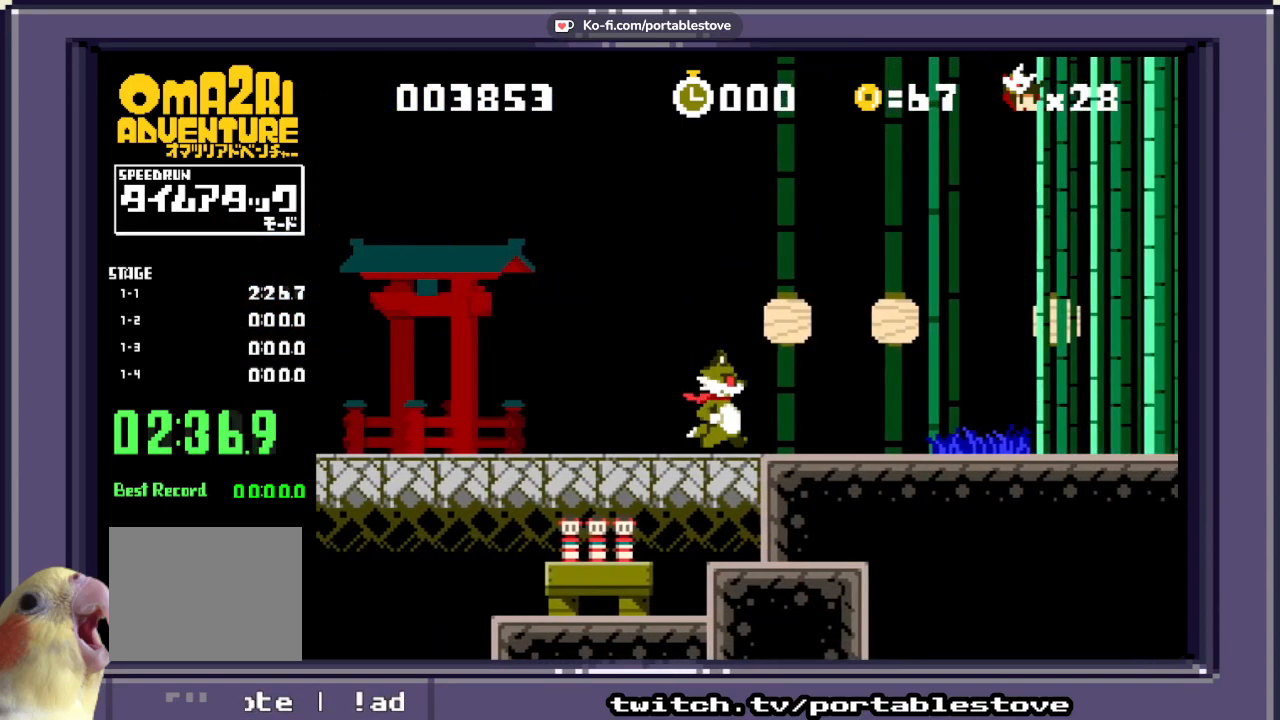
{"buttons": [], "events": []}
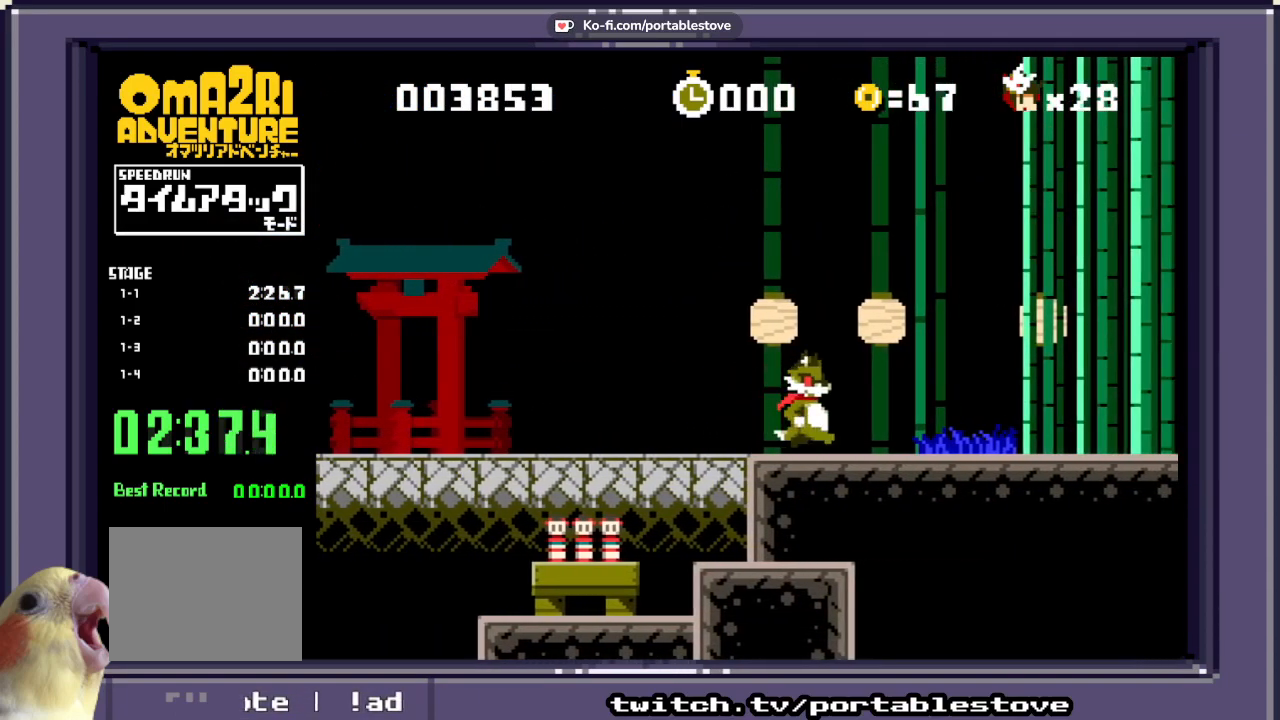
{"buttons": [], "events": []}
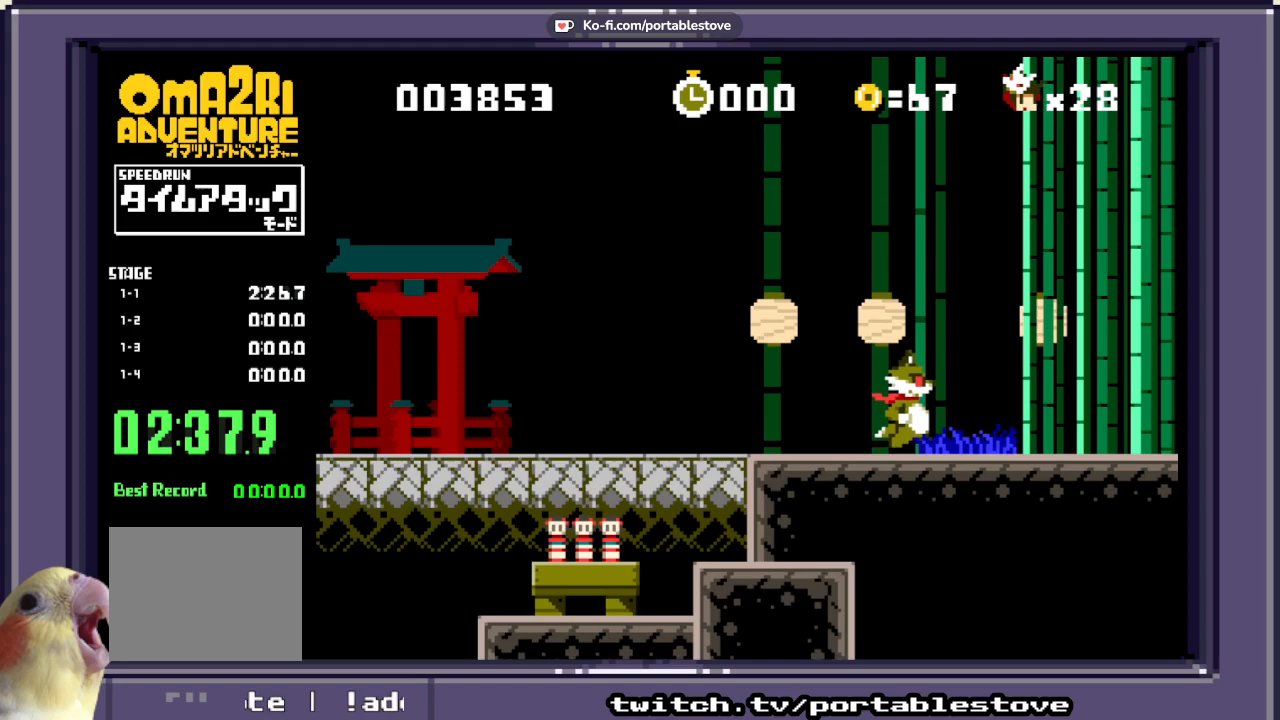
{"buttons": [], "events": []}